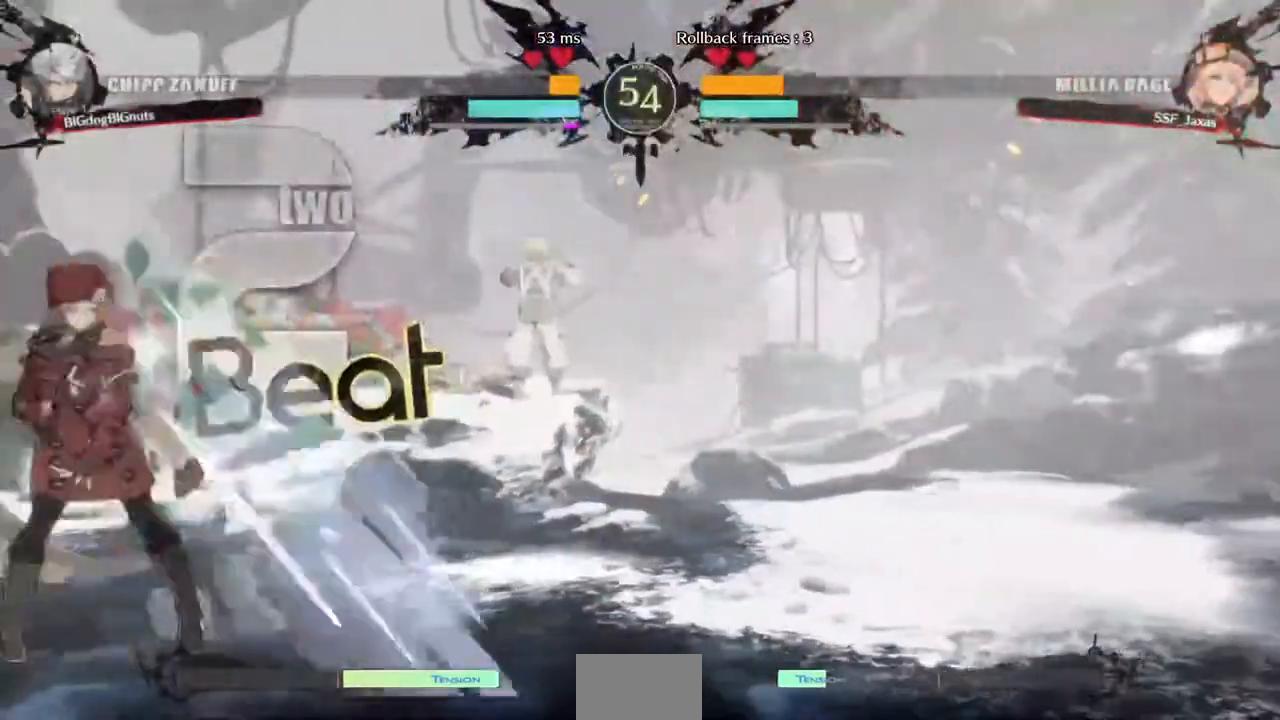
Gameplay with a controller (arcade stick); each line is a JSON object with the inputs held at the frame after it (dt_ms = milliseconds from this image to that frame). "events" lists button and stick changes between this image and that frame as [ms after this image, input, new state], when the widget could be followed in between. Not read: L3 R3 SELECT START.
{"dt_ms": 520, "buttons": ["DPAD_LEFT"], "events": [[40, "R2", "down"], [120, "R2", "up"]]}
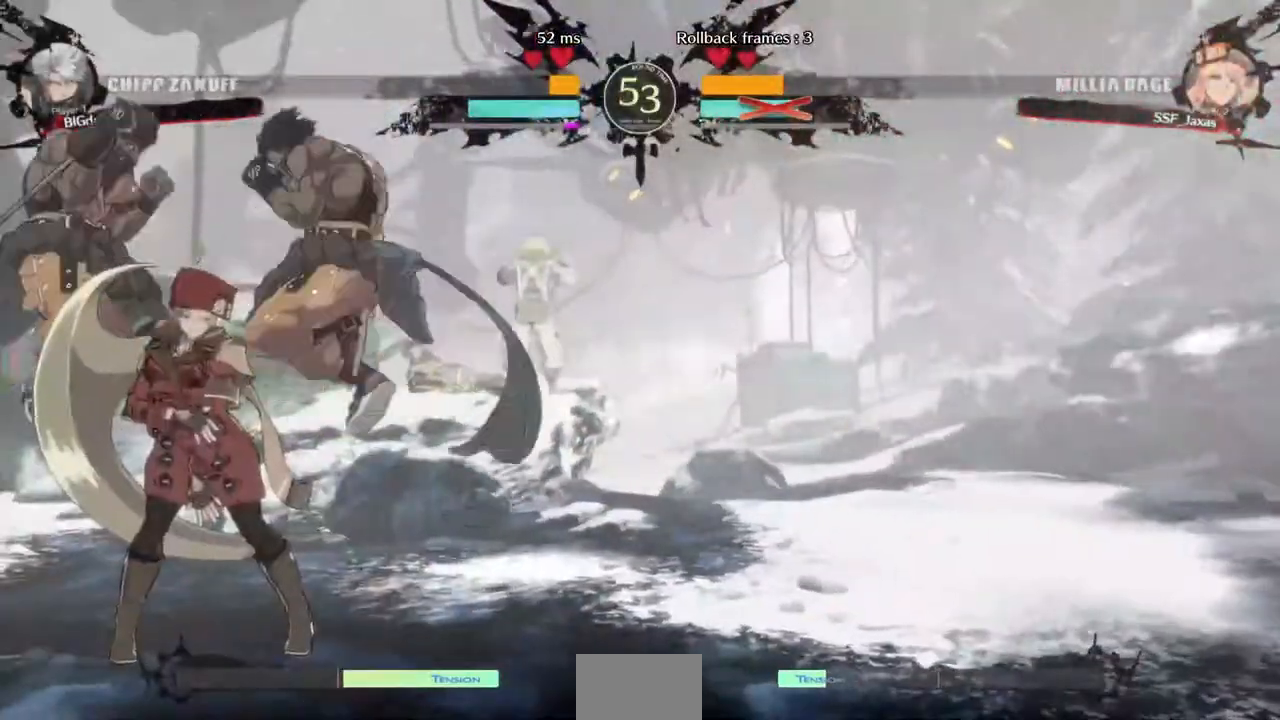
{"dt_ms": 1000, "buttons": ["SQUARE", "TRIANGLE", "DPAD_DOWN", "DPAD_LEFT"]}
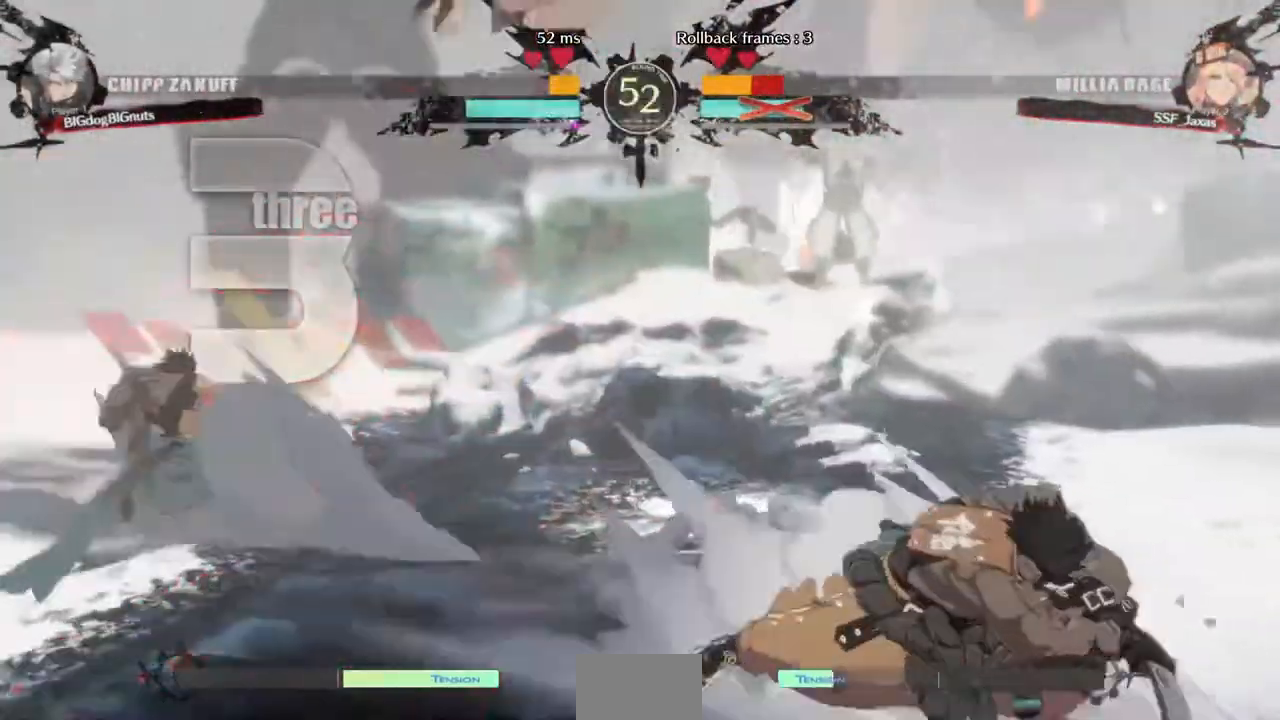
{"dt_ms": 480, "buttons": ["SQUARE", "TRIANGLE", "R1", "DPAD_DOWN", "DPAD_LEFT"], "events": [[200, "R1", "down"]]}
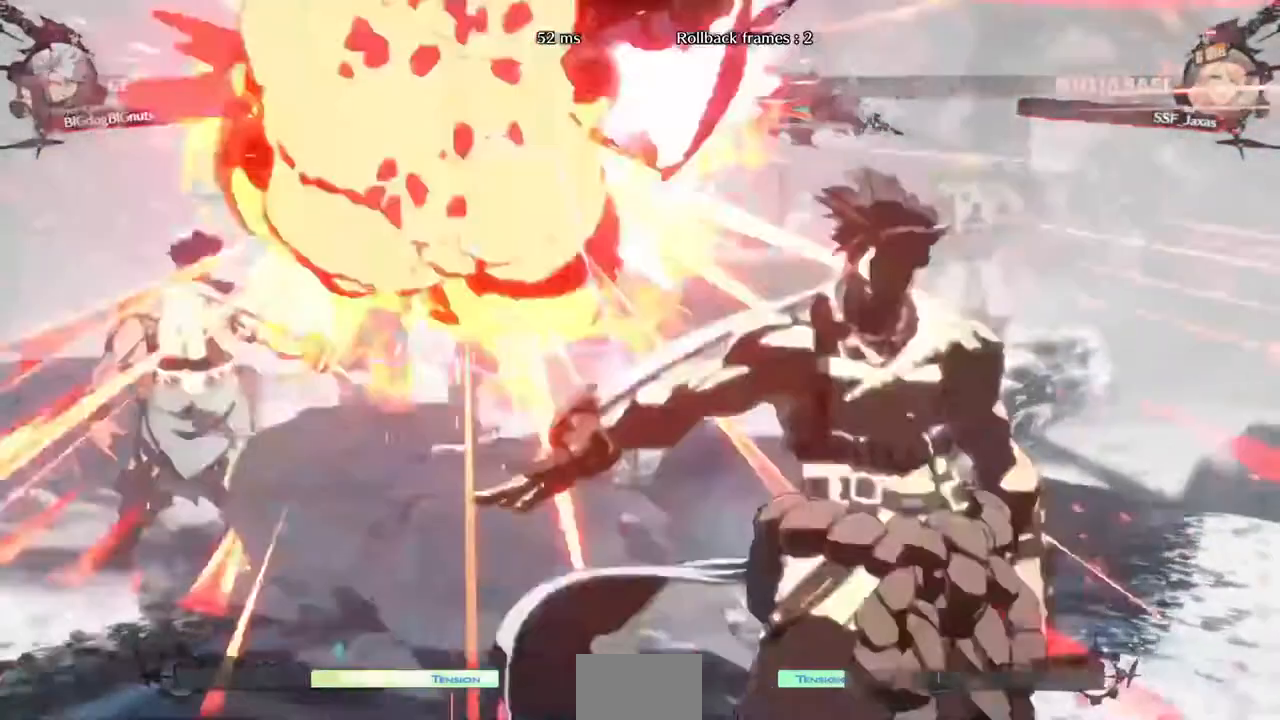
{"dt_ms": 520, "buttons": ["DPAD_DOWN", "DPAD_LEFT"], "events": [[40, "R1", "up"], [40, "SQUARE", "up"], [40, "TRIANGLE", "up"]]}
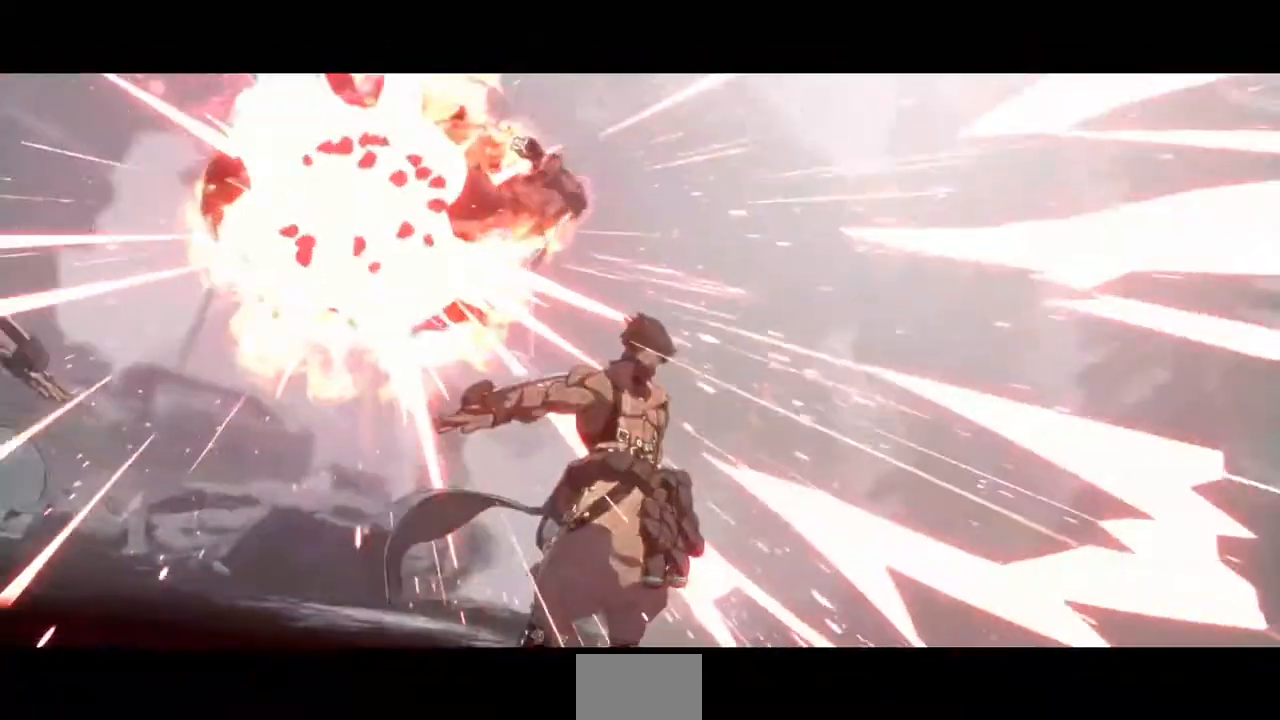
{"dt_ms": 480, "buttons": ["SQUARE"], "events": [[120, "DPAD_LEFT", "up"], [160, "DPAD_DOWN", "up"], [400, "SQUARE", "down"]]}
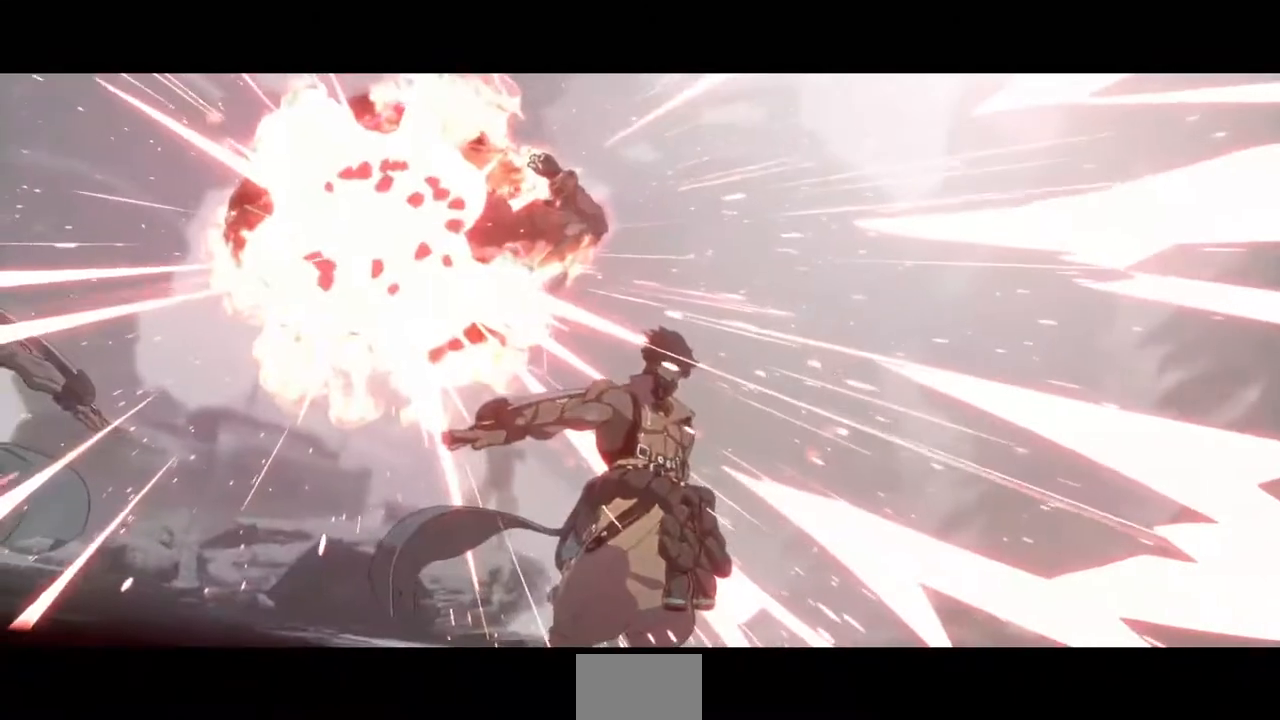
{"dt_ms": 520, "buttons": ["SQUARE"], "events": []}
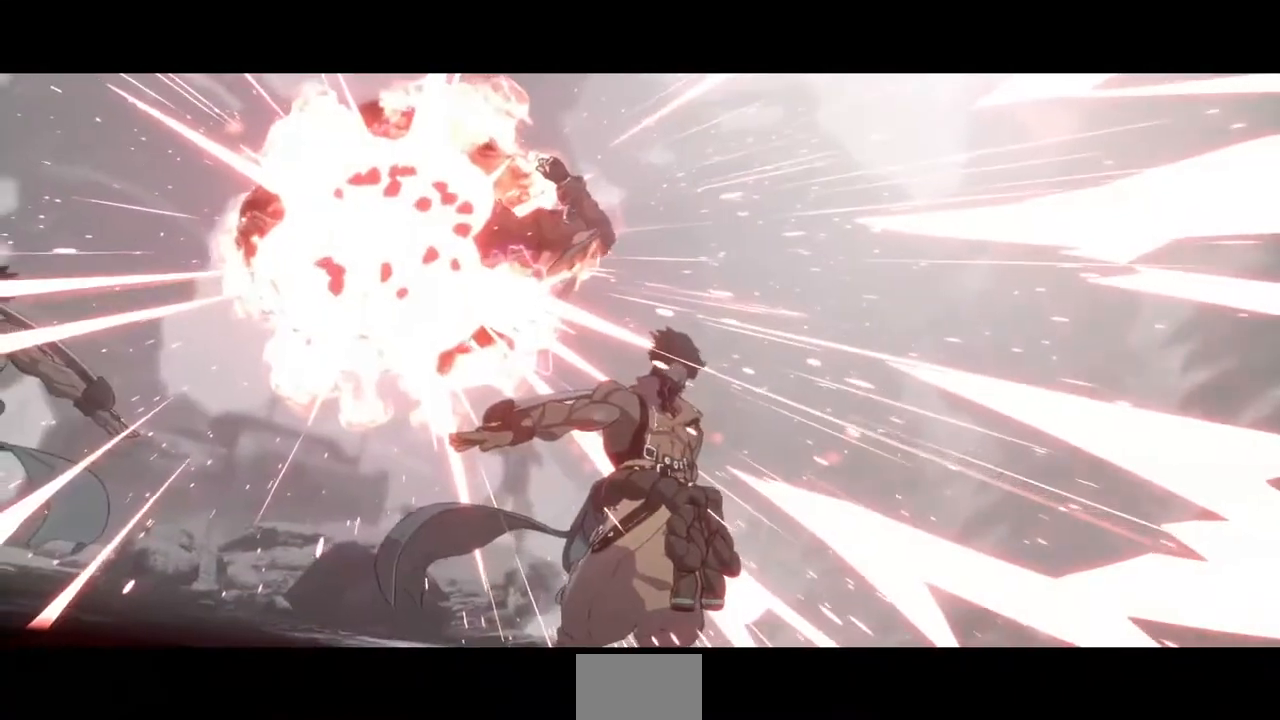
{"dt_ms": 480, "buttons": [], "events": [[80, "SQUARE", "up"], [240, "CROSS", "down"], [320, "CROSS", "up"]]}
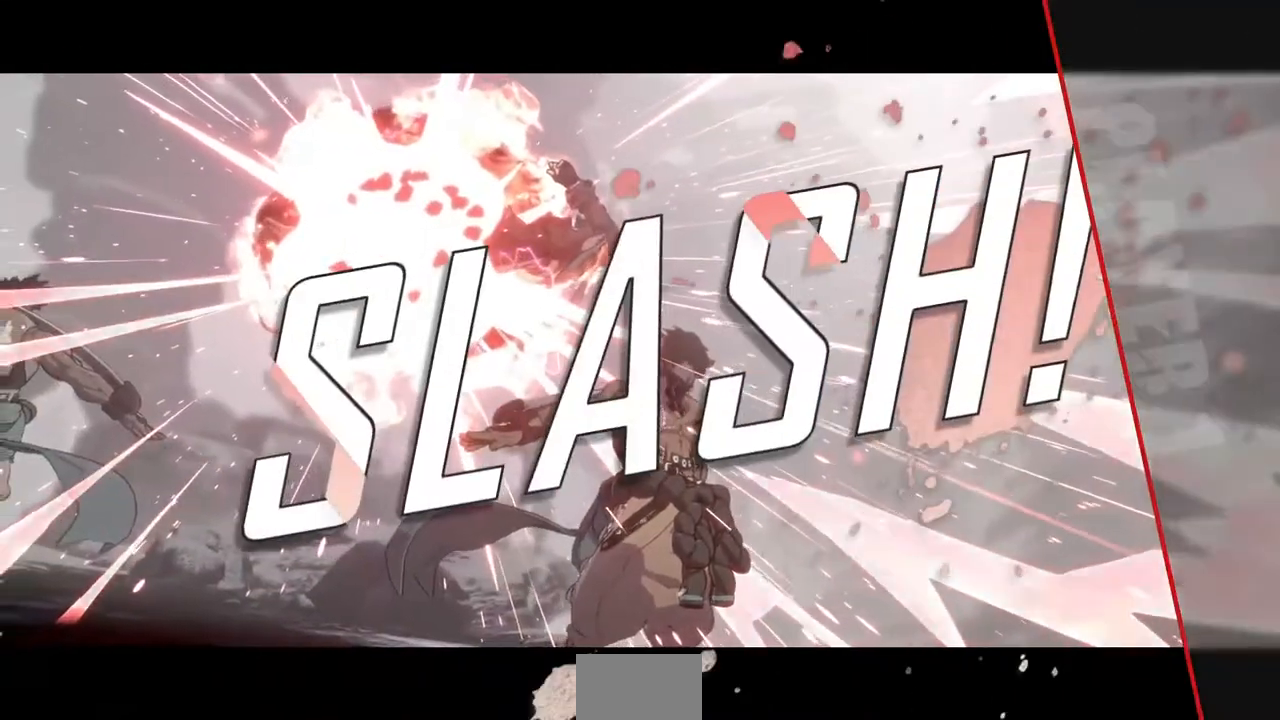
{"dt_ms": 520, "buttons": [], "events": [[120, "CROSS", "down"], [240, "CROSS", "up"], [320, "CROSS", "down"], [400, "CROSS", "up"]]}
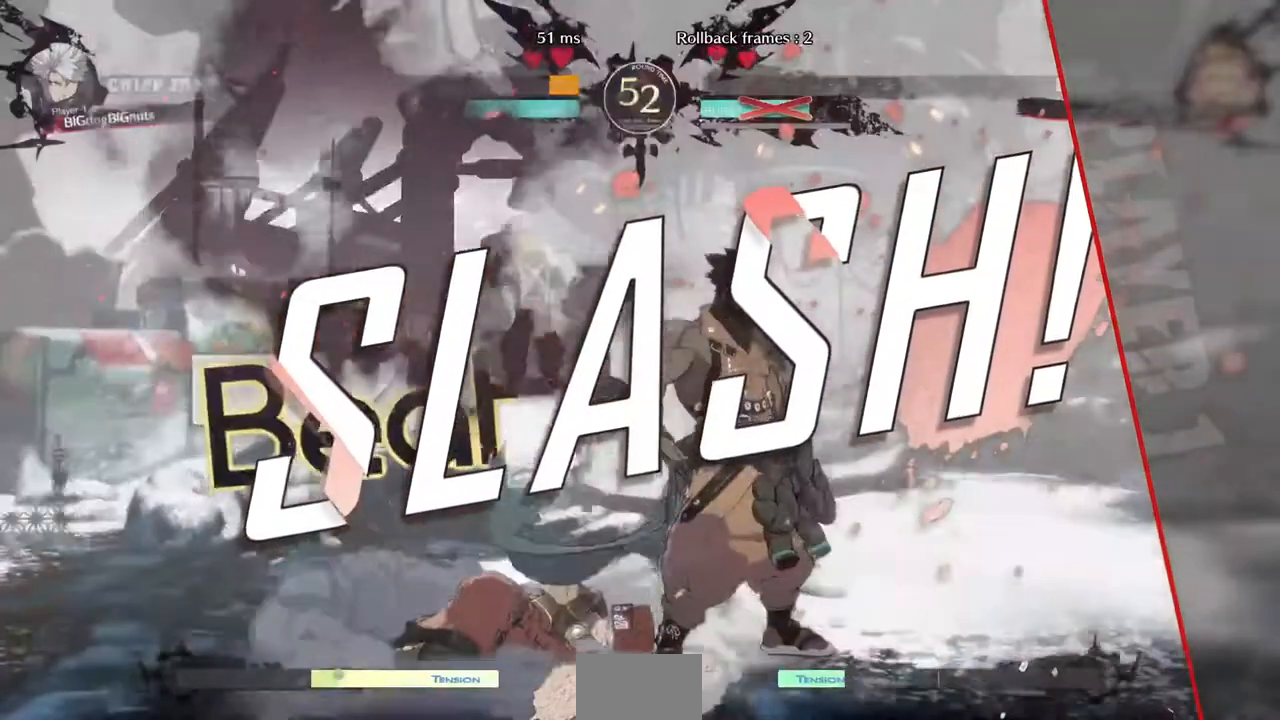
{"dt_ms": 480, "buttons": []}
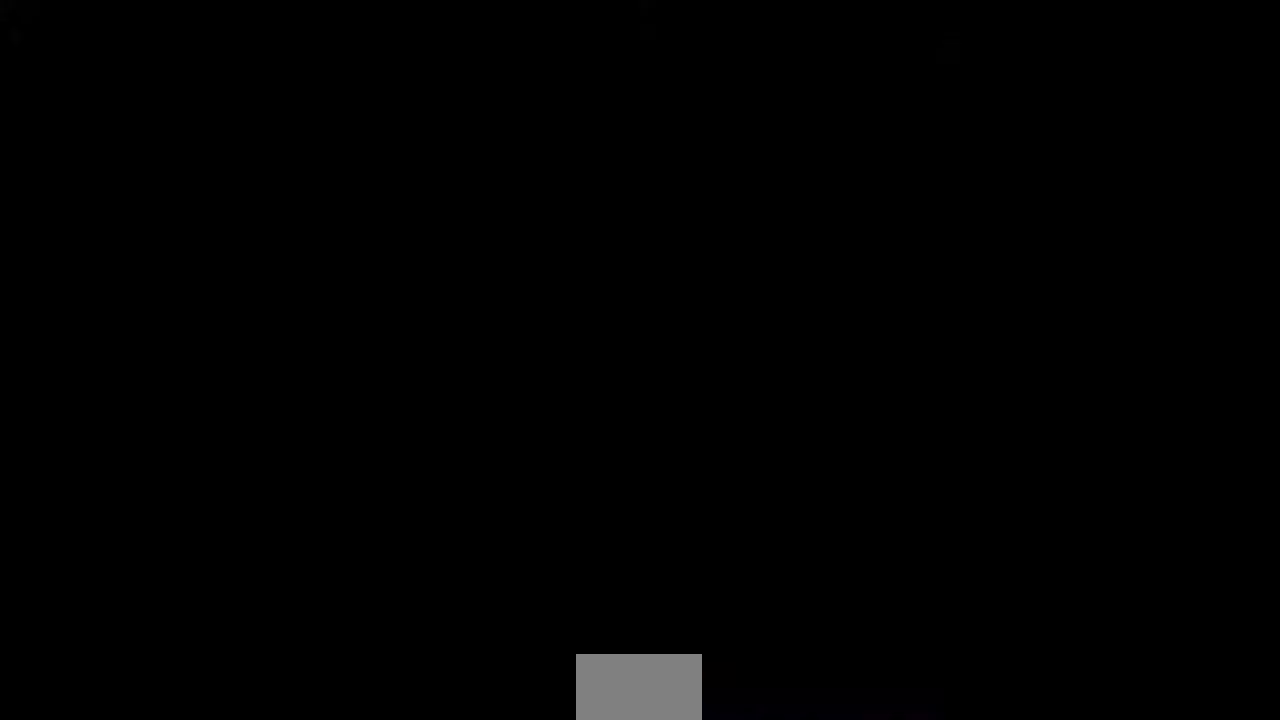
{"dt_ms": 520, "buttons": ["CROSS", "R1", "DPAD_UP"]}
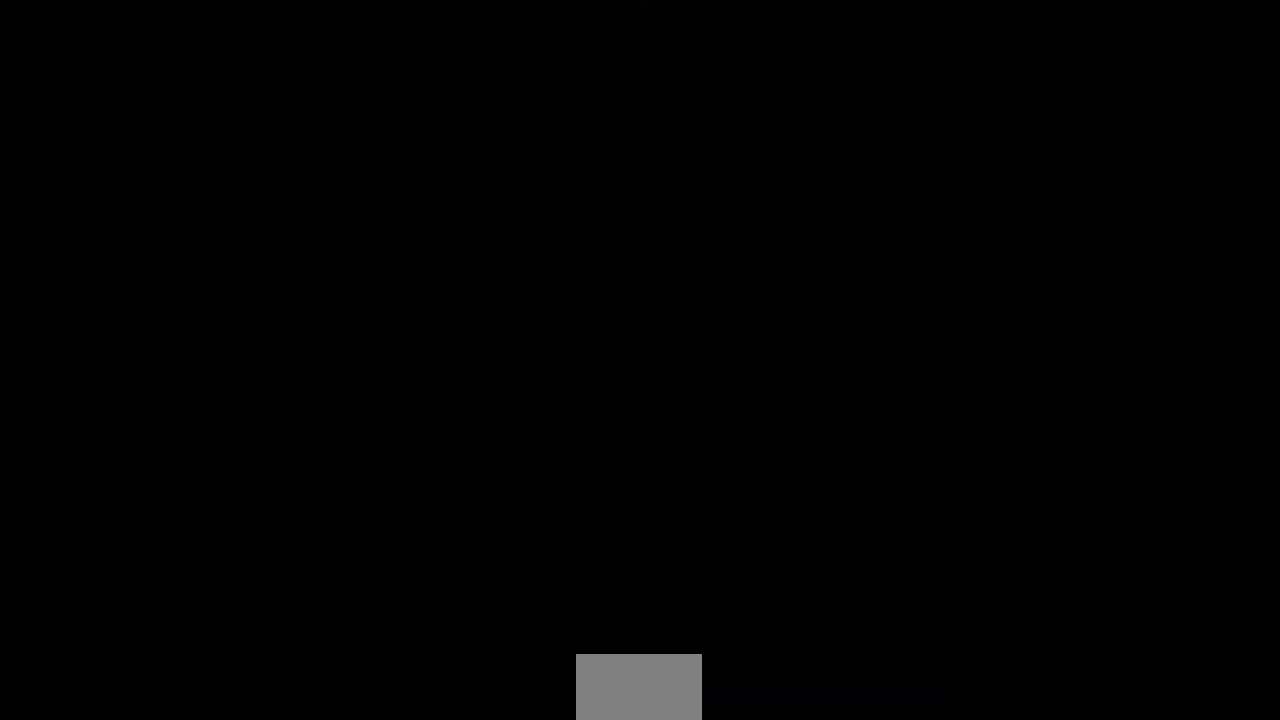
{"dt_ms": 480, "buttons": ["CROSS", "SQUARE", "TRIANGLE", "R1", "DPAD_UP", "DPAD_RIGHT"], "events": [[40, "CROSS", "up"], [40, "DPAD_DOWN", "down"], [40, "DPAD_UP", "up"], [80, "TRIANGLE", "down"], [160, "DPAD_DOWN", "up"], [160, "DPAD_RIGHT", "down"], [160, "DPAD_UP", "down"], [160, "R1", "up"], [160, "TRIANGLE", "up"], [200, "CROSS", "down"], [240, "DPAD_RIGHT", "up"], [280, "DPAD_UP", "up"], [320, "CROSS", "up"], [320, "R1", "down"], [320, "TRIANGLE", "down"], [360, "DPAD_UP", "down"], [360, "SQUARE", "down"], [400, "CROSS", "down"], [400, "DPAD_RIGHT", "down"]]}
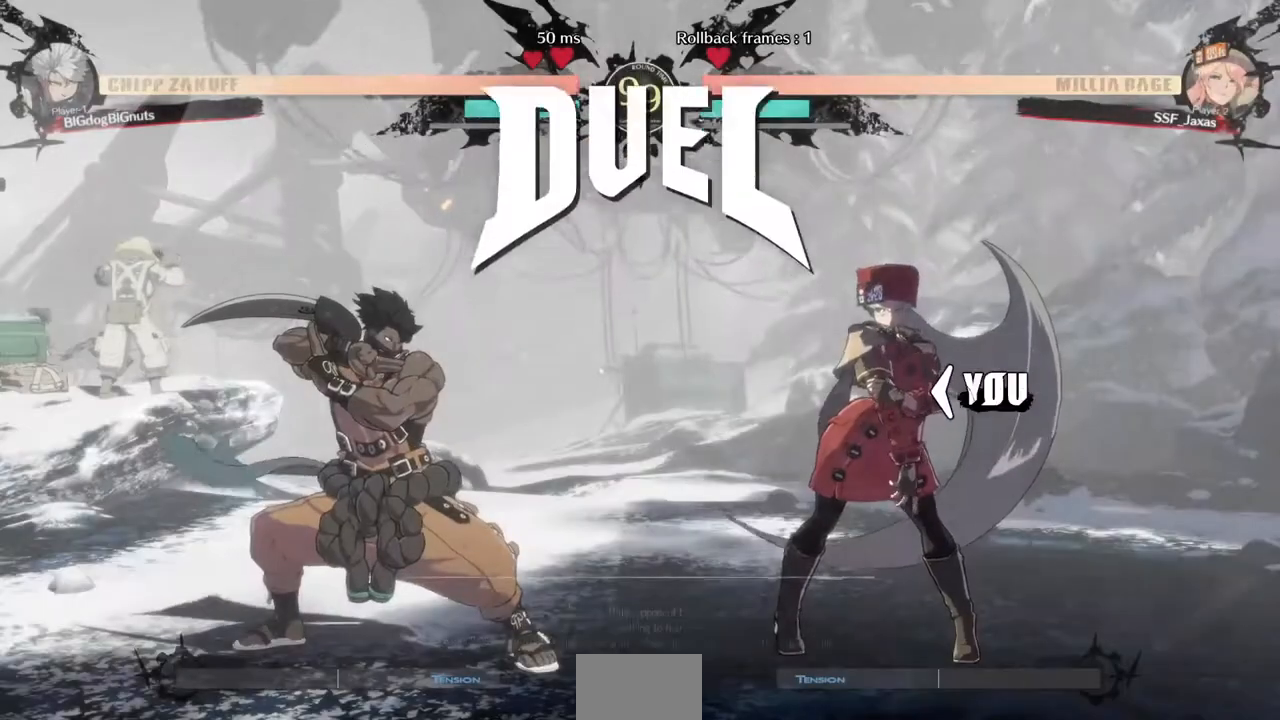
{"dt_ms": 520, "buttons": ["CROSS", "SQUARE", "R1", "DPAD_RIGHT"]}
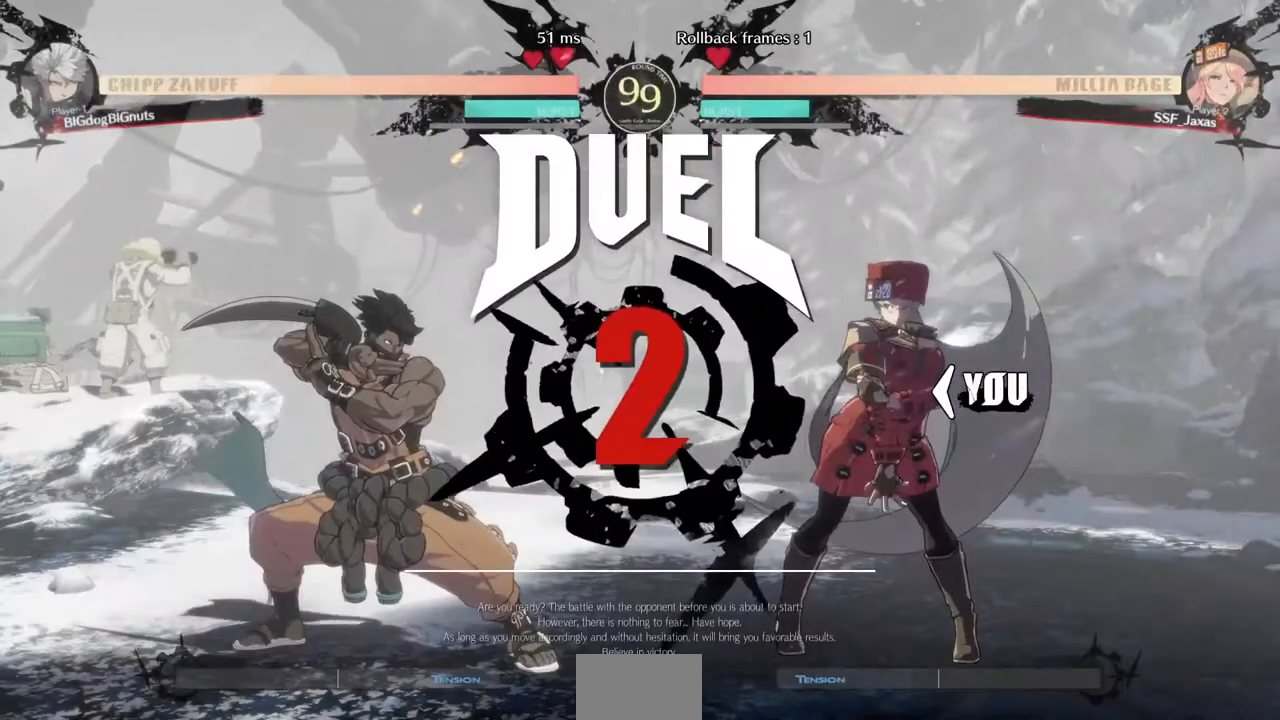
{"dt_ms": 480, "buttons": ["R1", "DPAD_DOWN", "DPAD_LEFT"]}
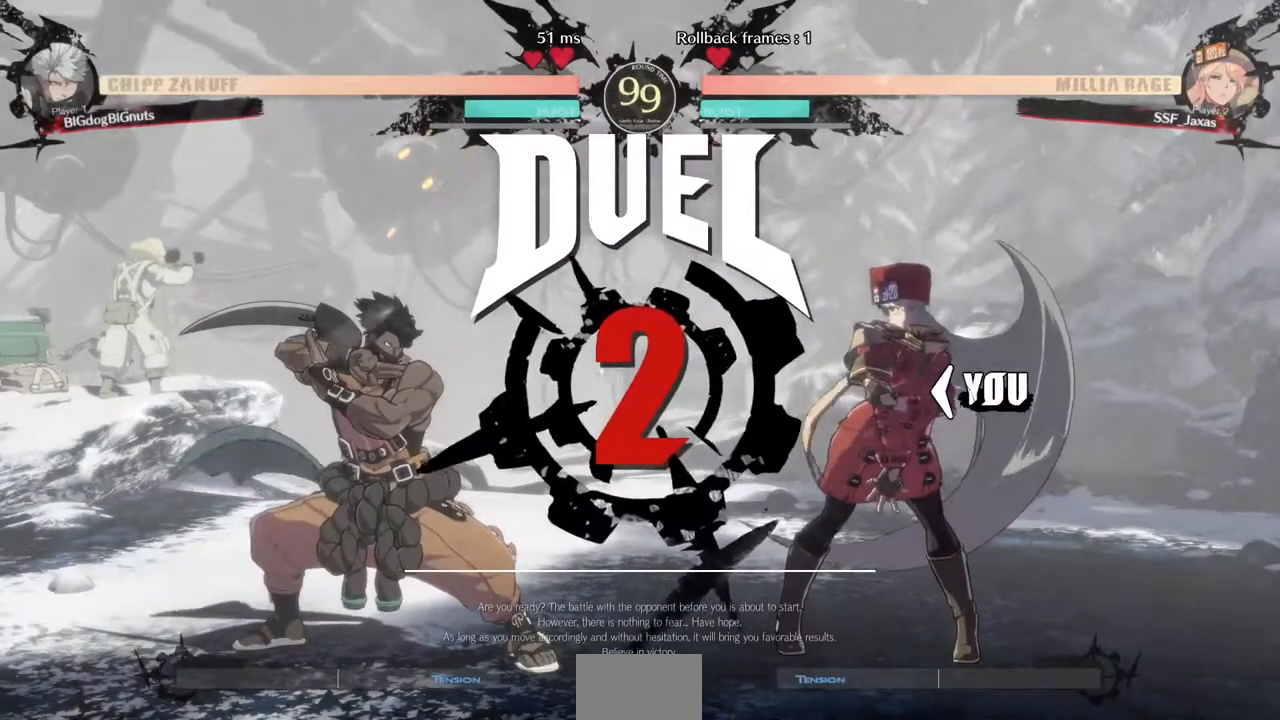
{"dt_ms": 520, "buttons": [], "events": [[40, "DPAD_LEFT", "up"], [80, "DPAD_RIGHT", "down"], [80, "R1", "up"], [160, "DPAD_DOWN", "up"], [240, "DPAD_RIGHT", "up"]]}
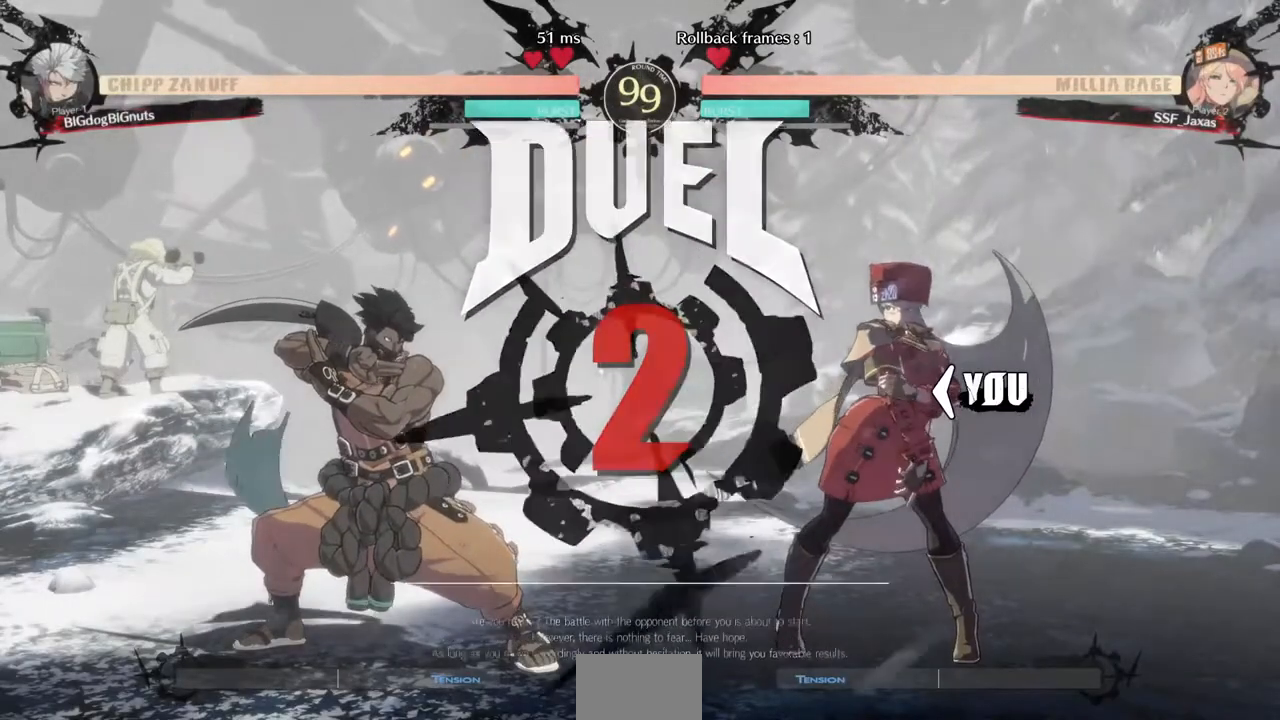
{"dt_ms": 480, "buttons": [], "events": []}
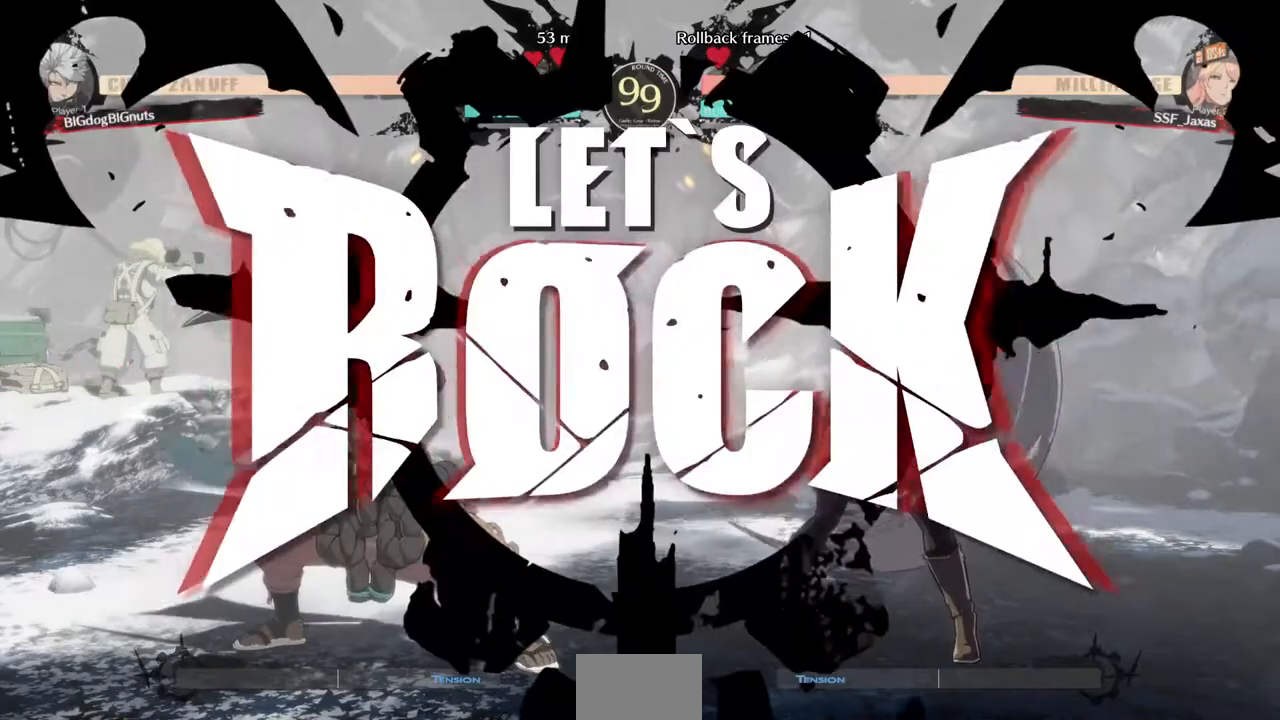
{"dt_ms": 520, "buttons": ["DPAD_RIGHT"], "events": [[480, "L1", "down"], [520, "DPAD_RIGHT", "down"], [520, "L1", "up"]]}
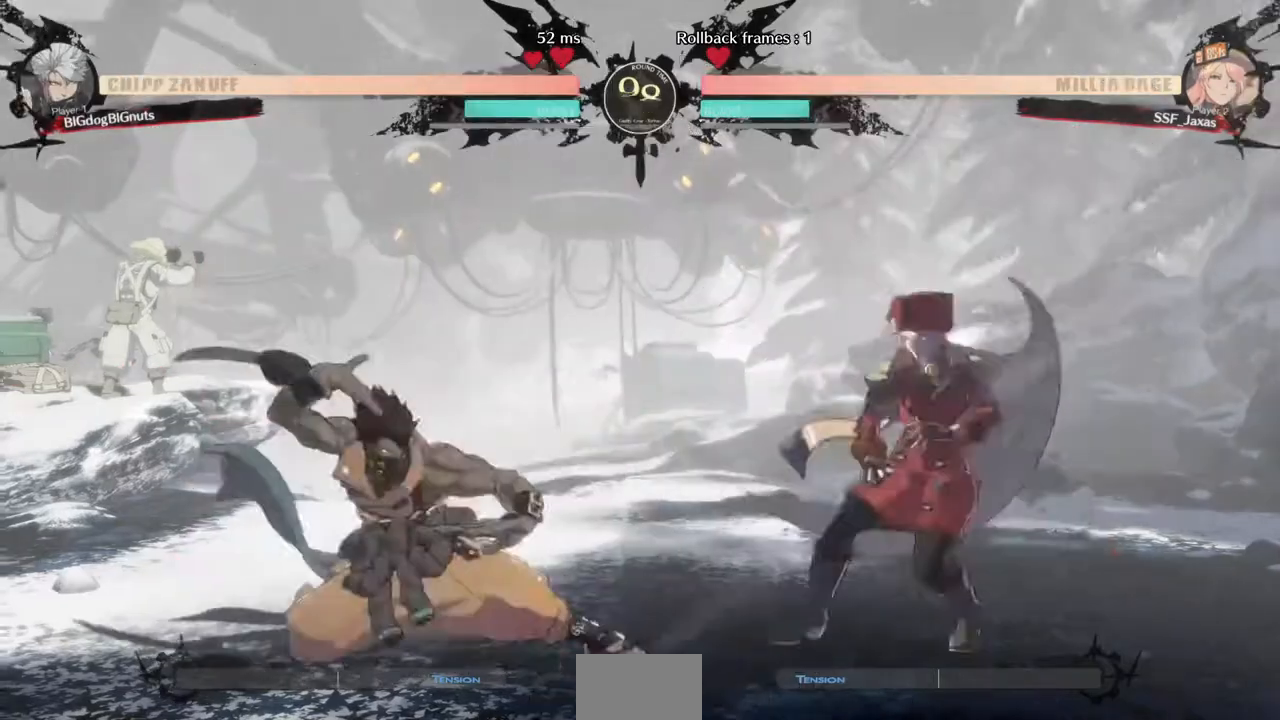
{"dt_ms": 480, "buttons": [], "events": [[40, "DPAD_DOWN", "down"], [440, "DPAD_DOWN", "up"], [440, "DPAD_RIGHT", "up"]]}
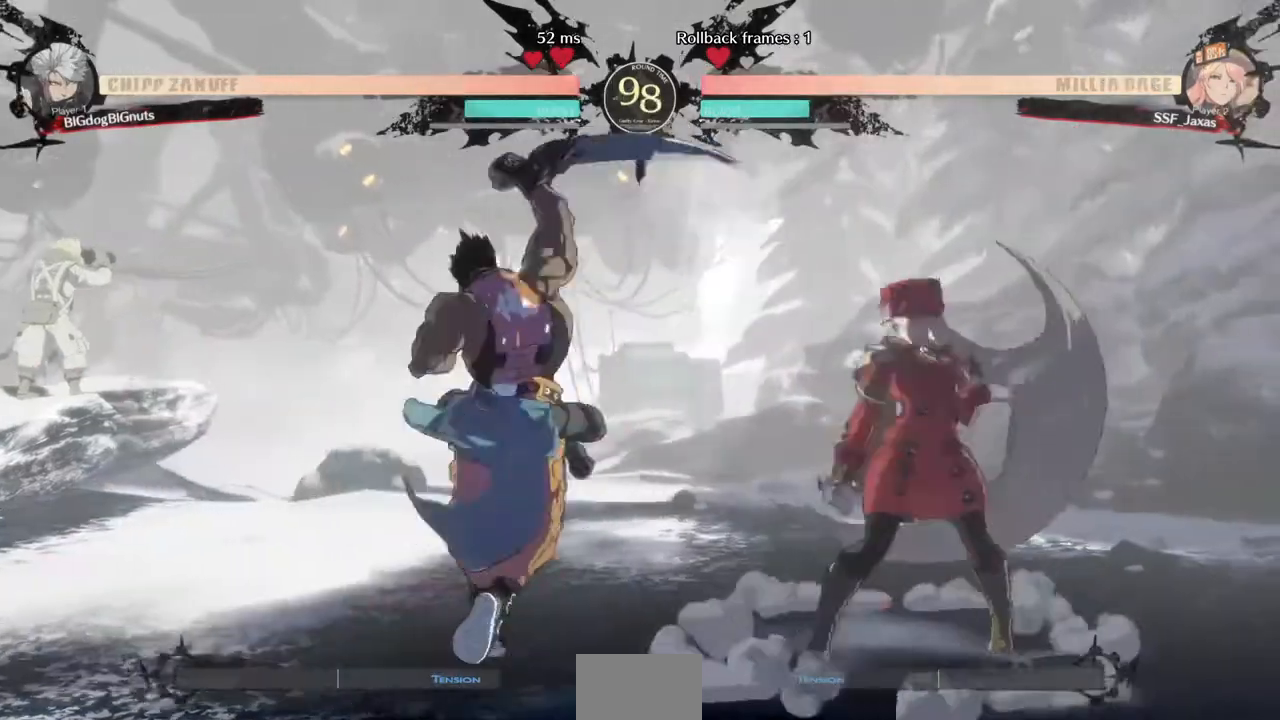
{"dt_ms": 520, "buttons": ["DPAD_LEFT"], "events": [[320, "DPAD_LEFT", "down"]]}